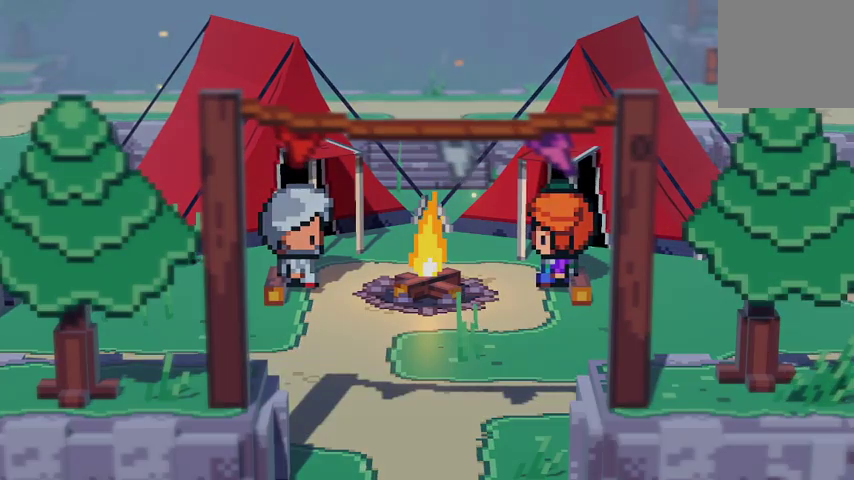
Gameplay with a controller (Xbox layout); each line is a JSON object with the inputs held at the frame after it. "events" lists button and stick changes between this image and that frame as [ms after this image, input, new state], when the widget could be followed in between.
{"buttons": [], "left_stick": "center", "right_stick": "center", "events": []}
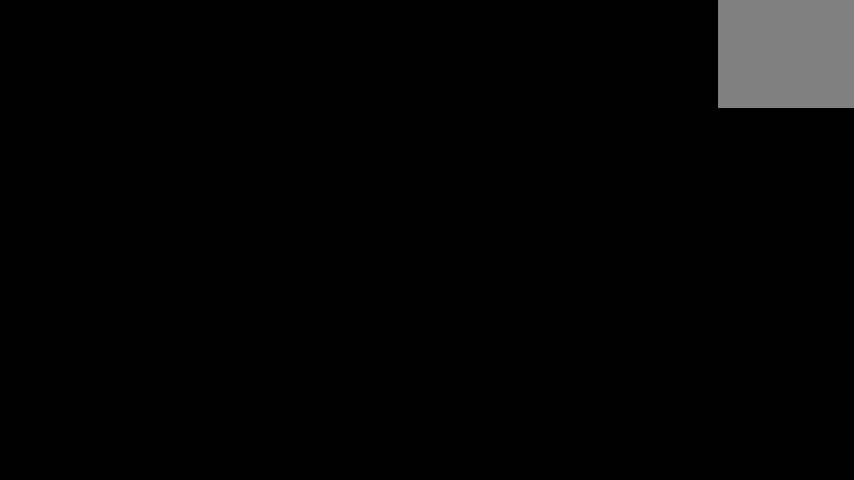
{"buttons": [], "left_stick": "center", "right_stick": "center", "events": []}
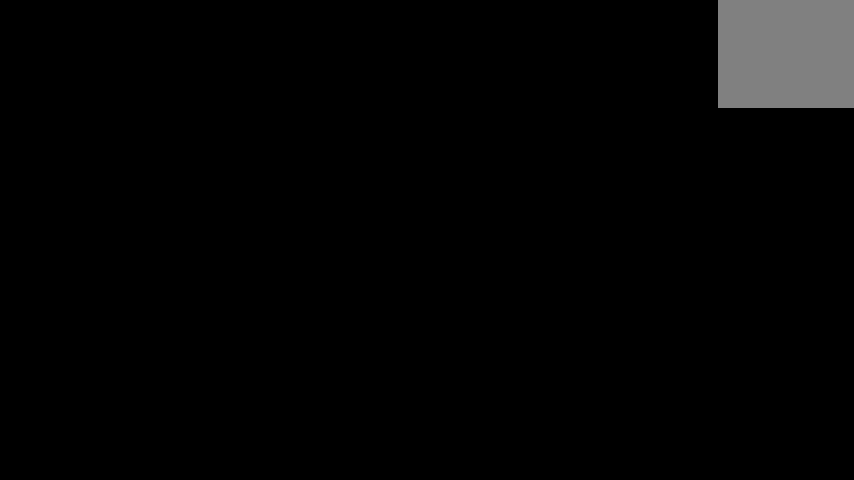
{"buttons": [], "left_stick": "center", "right_stick": "center", "events": []}
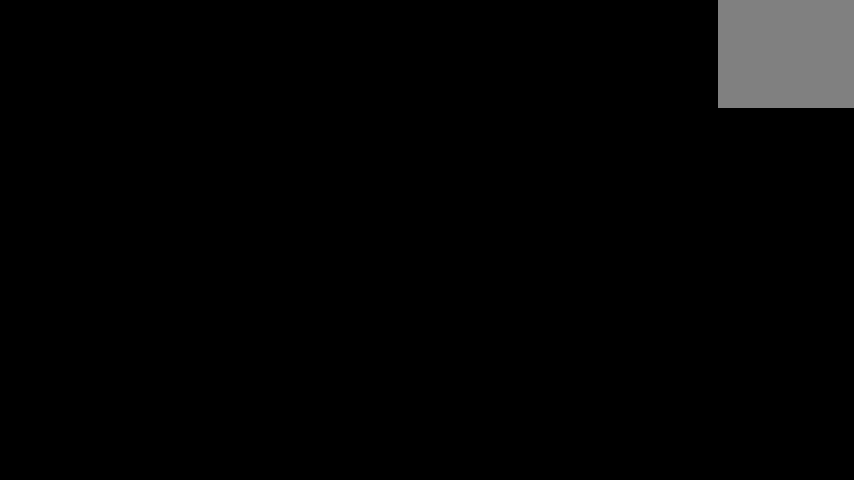
{"buttons": [], "left_stick": "center", "right_stick": "center", "events": []}
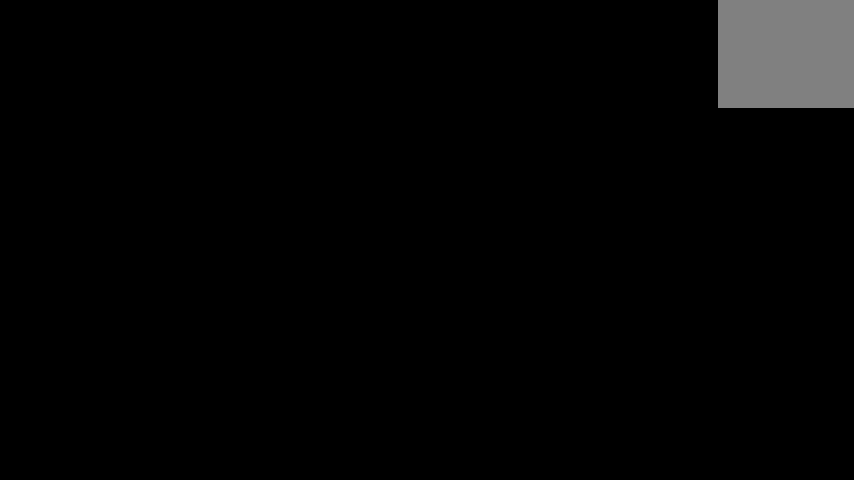
{"buttons": [], "left_stick": "center", "right_stick": "center", "events": []}
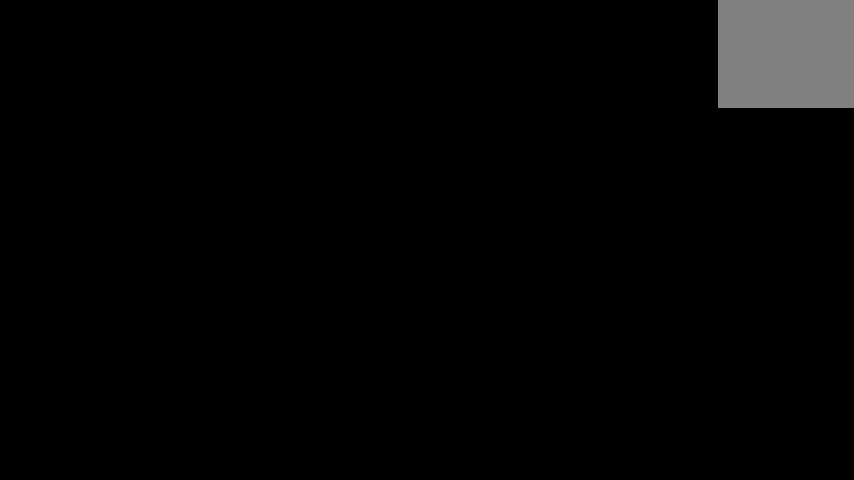
{"buttons": [], "left_stick": "center", "right_stick": "center", "events": []}
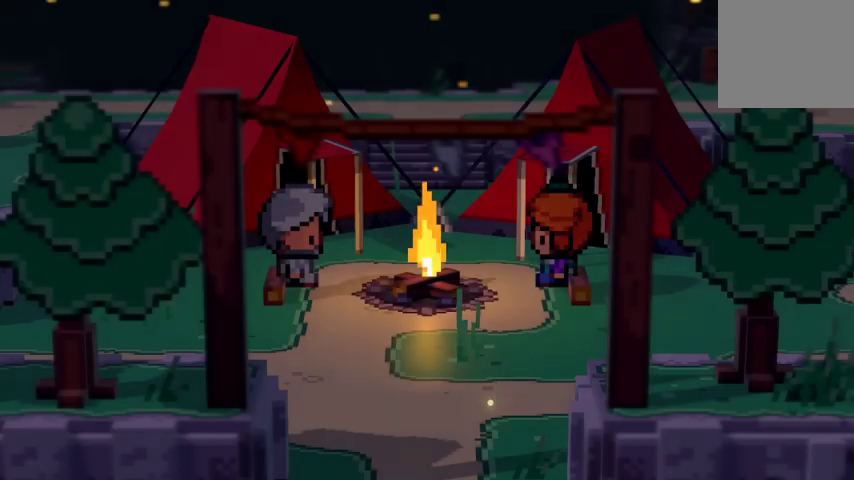
{"buttons": [], "left_stick": "center", "right_stick": "center", "events": []}
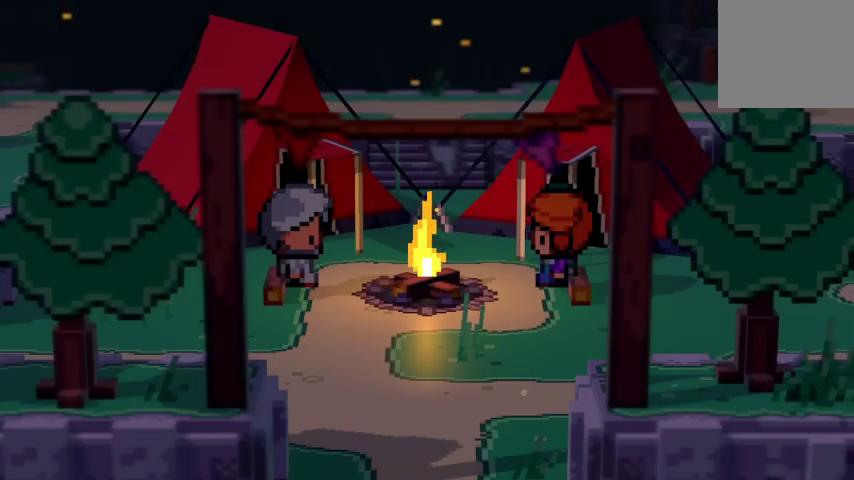
{"buttons": [], "left_stick": "center", "right_stick": "center", "events": []}
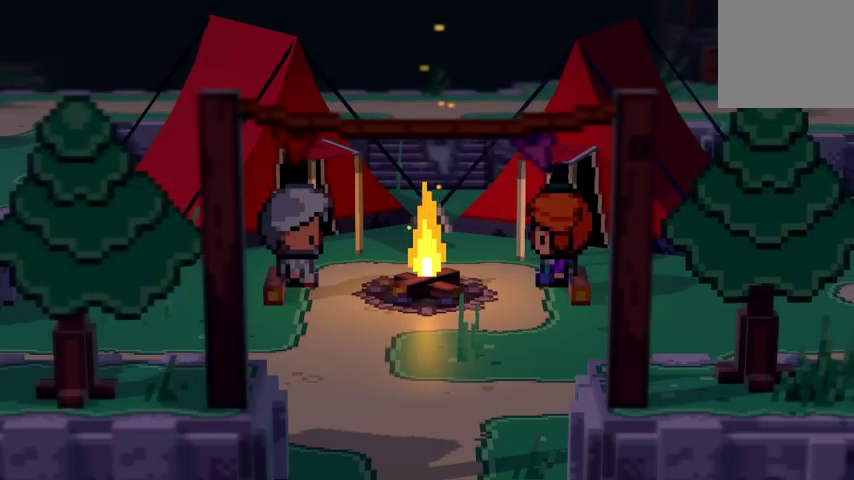
{"buttons": [], "left_stick": "center", "right_stick": "center", "events": []}
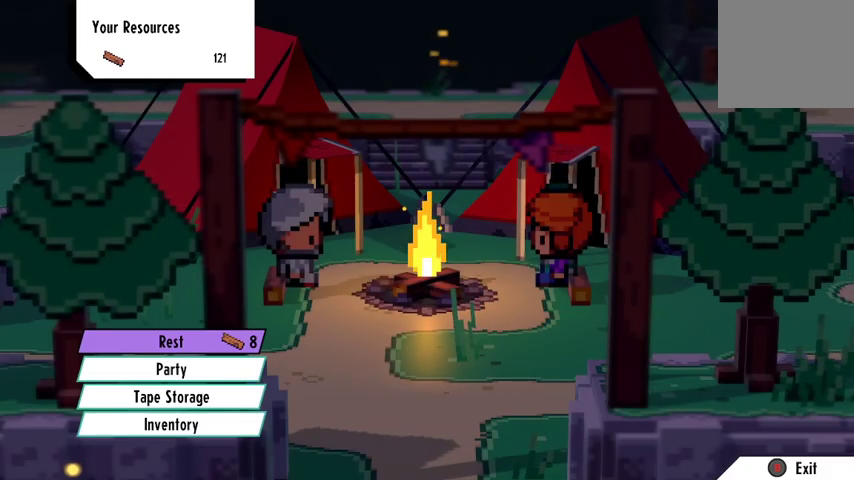
{"buttons": [], "left_stick": "center", "right_stick": "center", "events": []}
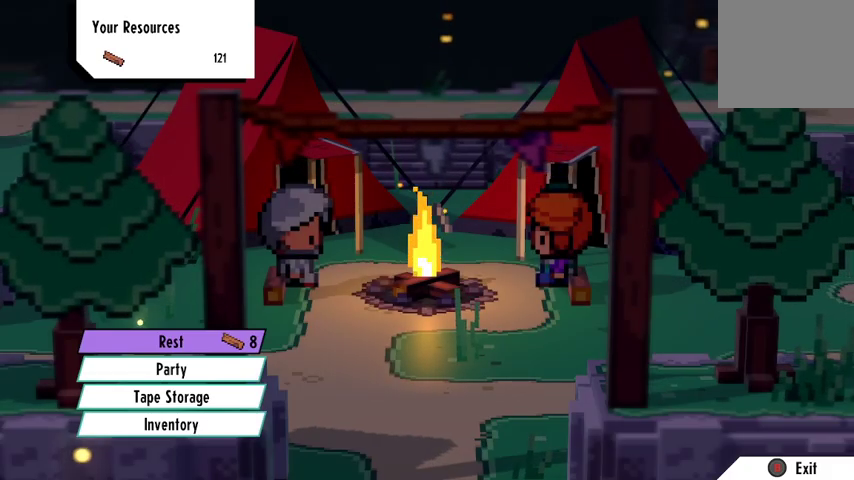
{"buttons": [], "left_stick": "center", "right_stick": "center", "events": [[200, "B", "down"], [300, "B", "up"]]}
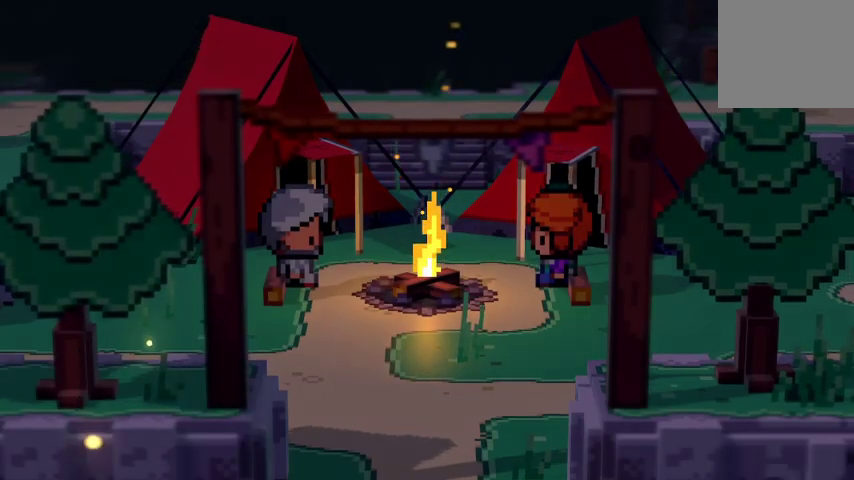
{"buttons": [], "left_stick": "center", "right_stick": "center", "events": []}
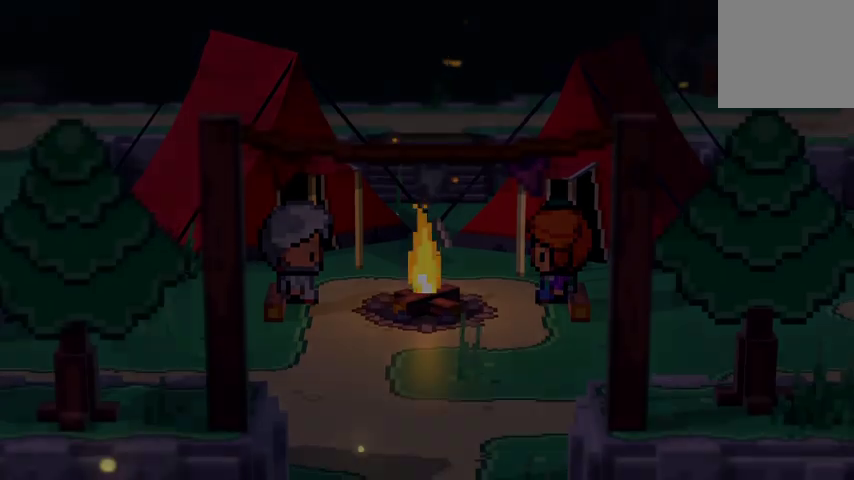
{"buttons": [], "left_stick": "center", "right_stick": "center", "events": []}
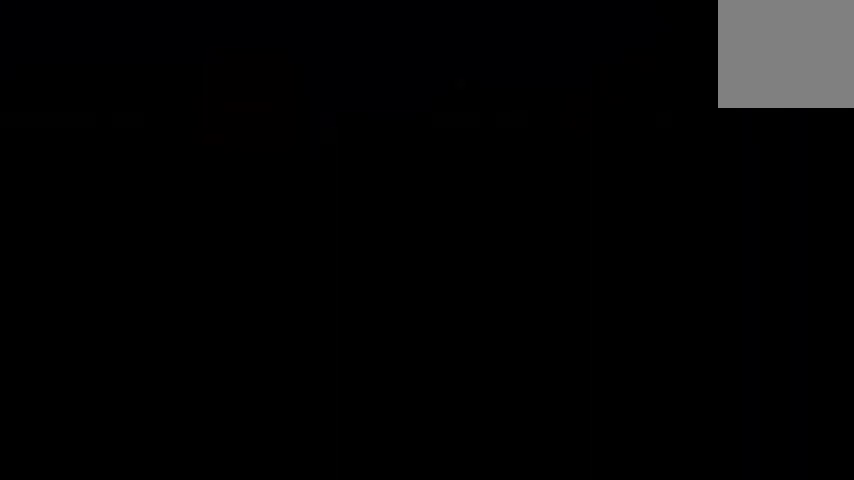
{"buttons": [], "left_stick": "center", "right_stick": "center", "events": []}
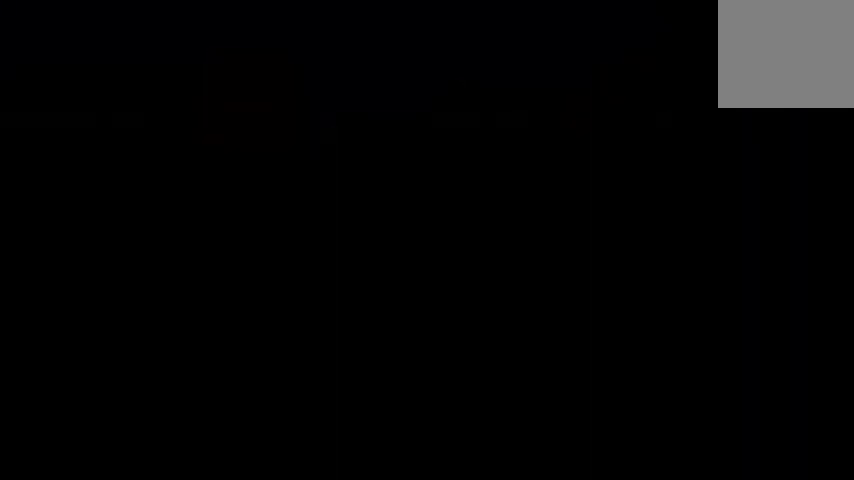
{"buttons": [], "left_stick": "center", "right_stick": "center", "events": []}
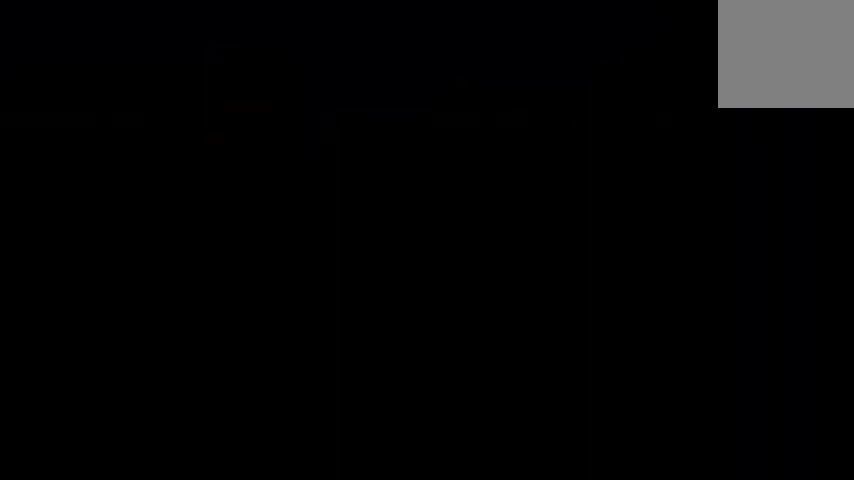
{"buttons": [], "left_stick": "center", "right_stick": "center", "events": []}
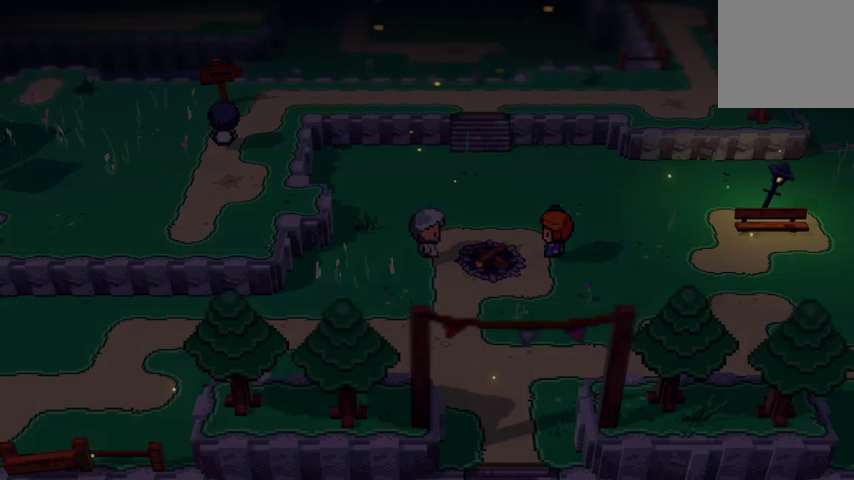
{"buttons": [], "left_stick": "down-right", "right_stick": "center", "events": [[167, "left_stick", "right"], [500, "left_stick", "down-right"]]}
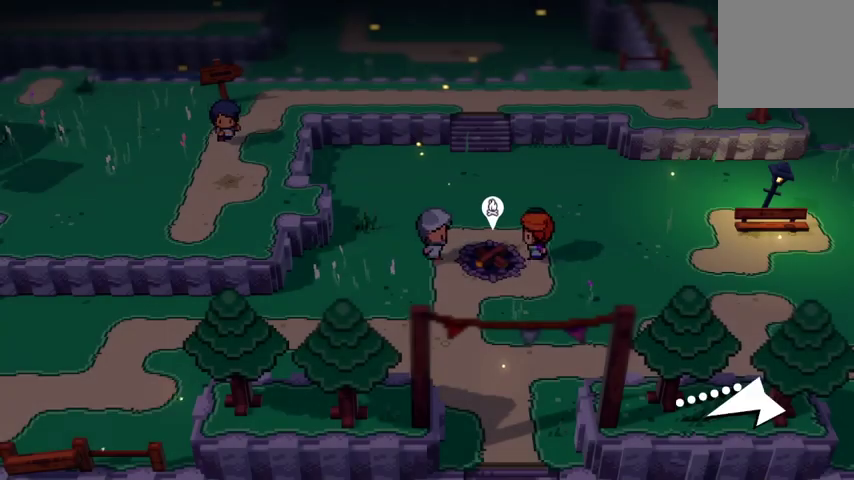
{"buttons": [], "left_stick": "down-right", "right_stick": "center", "events": []}
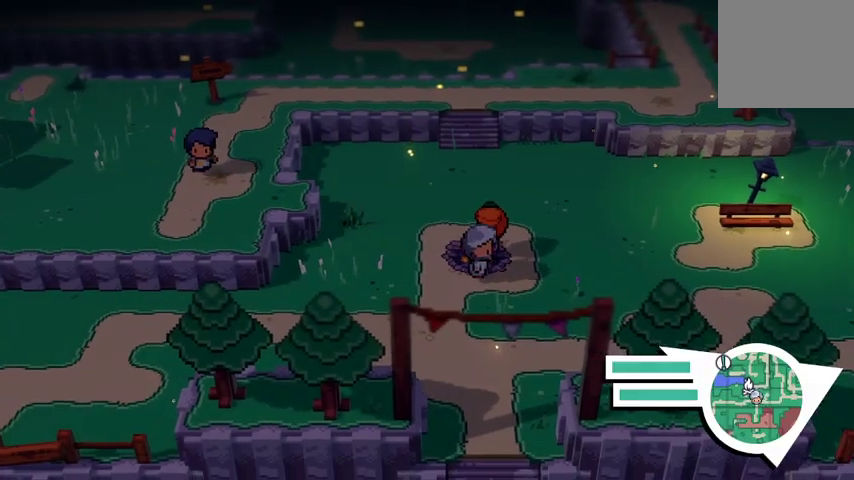
{"buttons": [], "left_stick": "right", "right_stick": "center", "events": [[133, "left_stick", "right"]]}
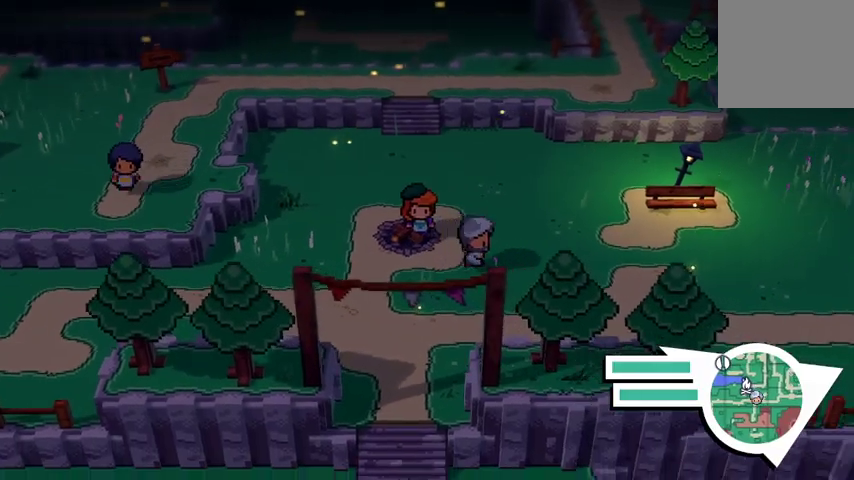
{"buttons": ["B"], "left_stick": "right", "right_stick": "center", "events": [[100, "B", "down"]]}
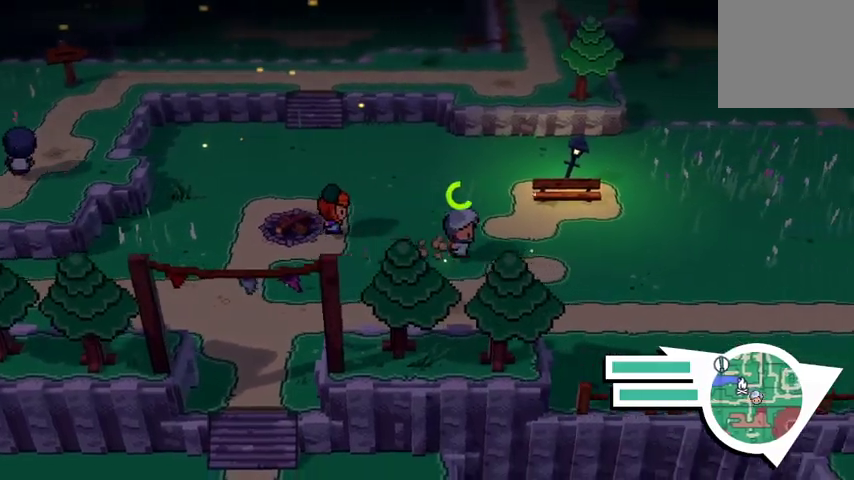
{"buttons": [], "left_stick": "right", "right_stick": "center", "events": [[167, "B", "up"]]}
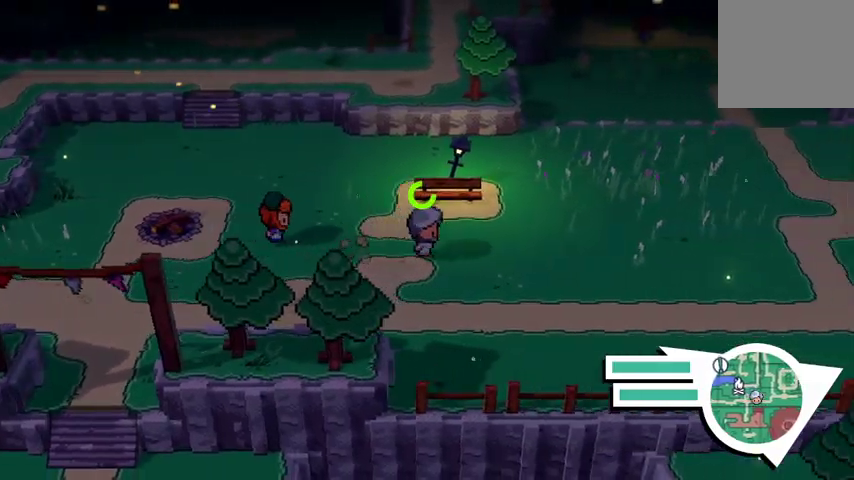
{"buttons": ["B"], "left_stick": "right", "right_stick": "center", "events": [[500, "B", "down"]]}
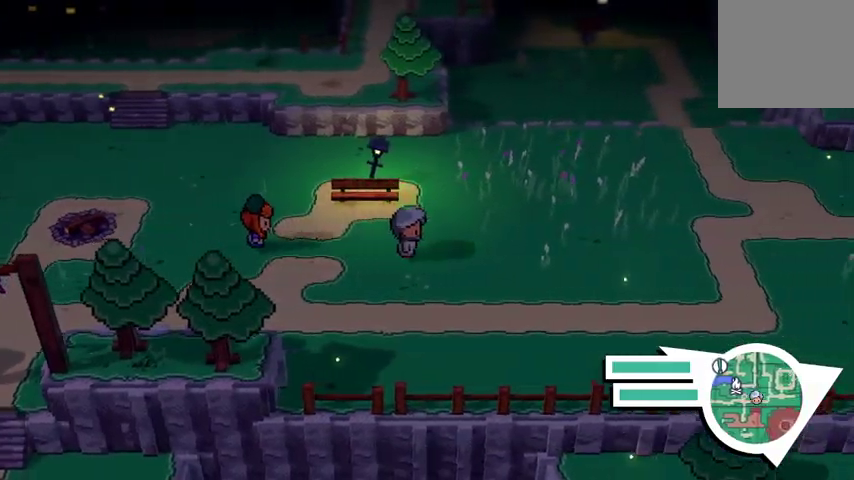
{"buttons": [], "left_stick": "right", "right_stick": "center", "events": [[433, "B", "up"]]}
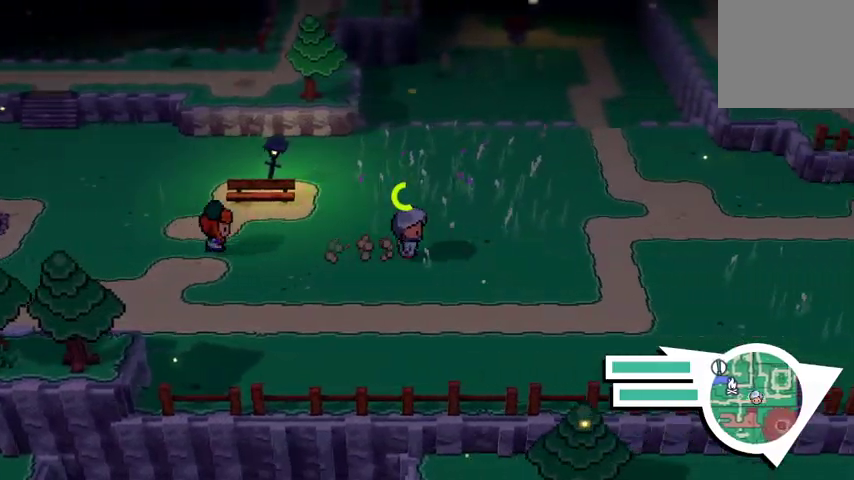
{"buttons": [], "left_stick": "right", "right_stick": "center", "events": []}
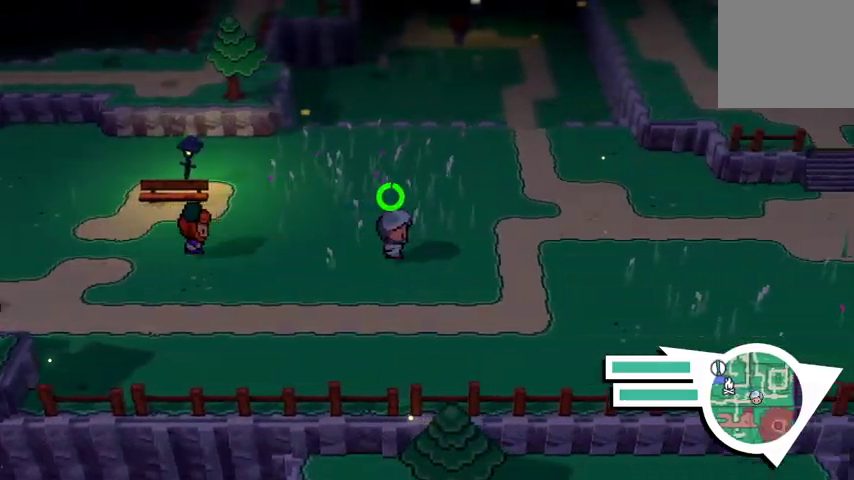
{"buttons": [], "left_stick": "up-right", "right_stick": "center", "events": [[233, "left_stick", "up-right"]]}
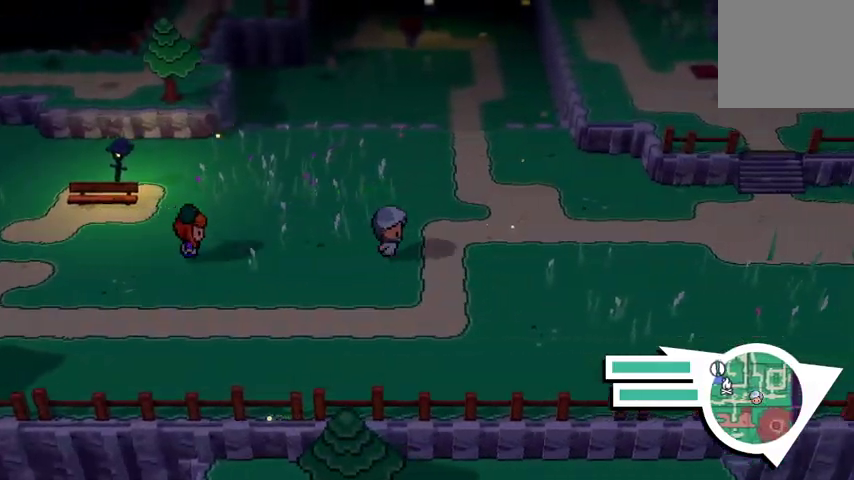
{"buttons": [], "left_stick": "right", "right_stick": "center", "events": [[433, "left_stick", "right"]]}
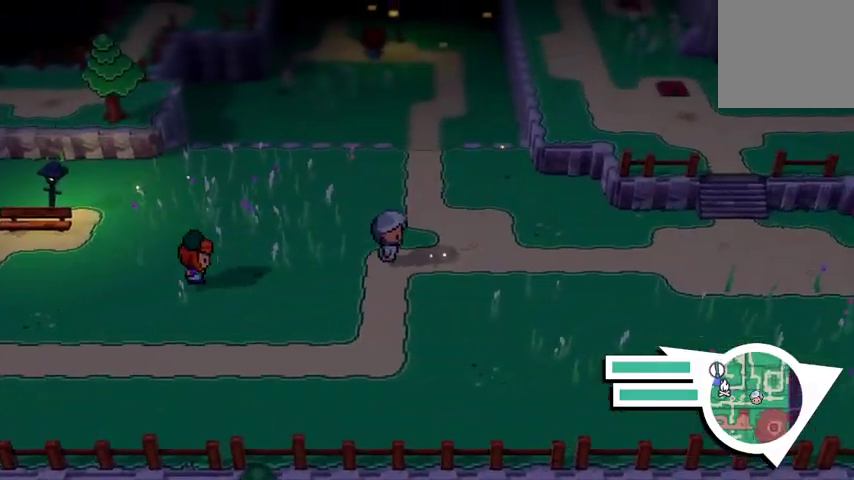
{"buttons": ["B"], "left_stick": "right", "right_stick": "center", "events": [[133, "B", "down"]]}
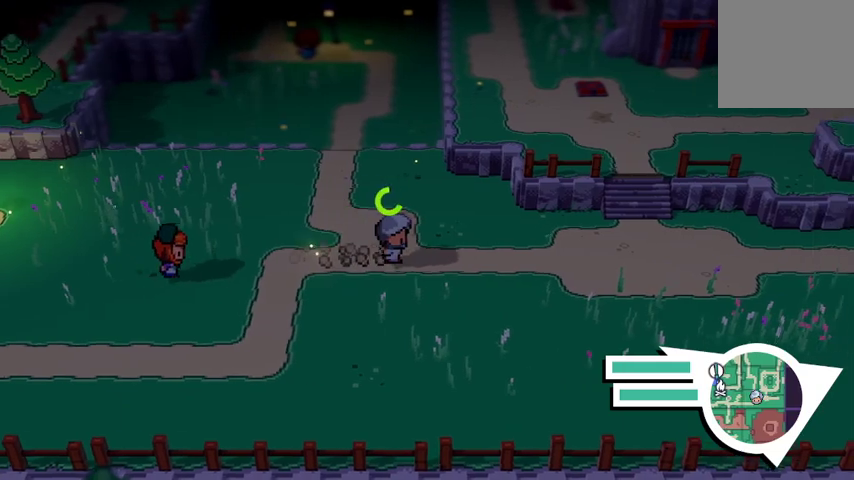
{"buttons": [], "left_stick": "right", "right_stick": "center", "events": [[300, "B", "up"]]}
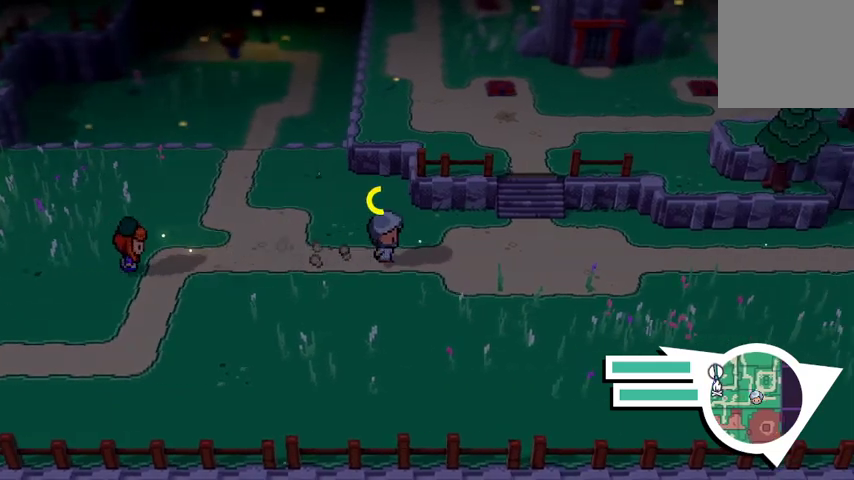
{"buttons": [], "left_stick": "up-right", "right_stick": "center", "events": [[200, "left_stick", "up-right"]]}
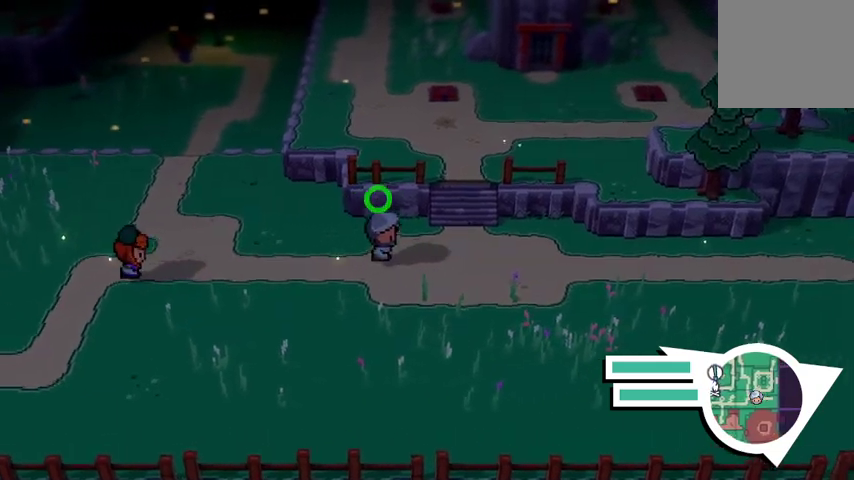
{"buttons": [], "left_stick": "up-right", "right_stick": "center", "events": []}